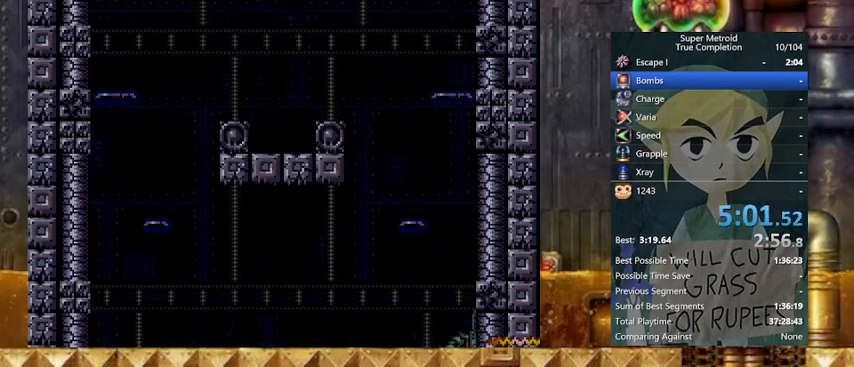
Gameplay with a controller (Nintendo layout); each line is a JSON object with the inputs held at the frame after it. "events" lists button and stick changes between this image and that frame as [ms after this image, input, new state], when the widget could be followed in between. Not read: L3 R3.
{"buttons": ["B", "Y", "DPAD_RIGHT"], "events": []}
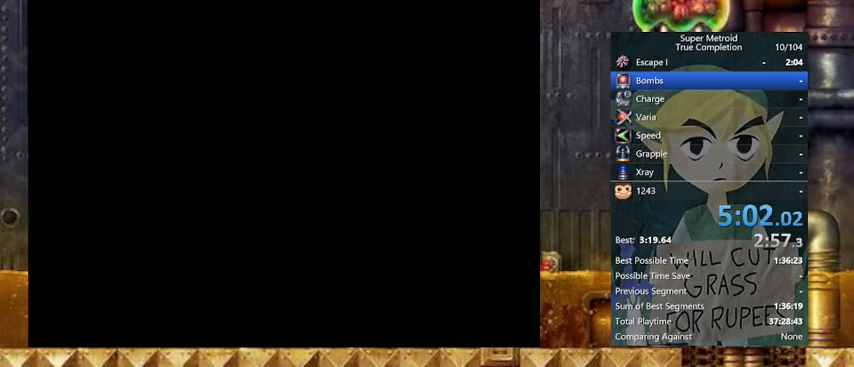
{"buttons": ["B", "Y", "DPAD_RIGHT"], "events": []}
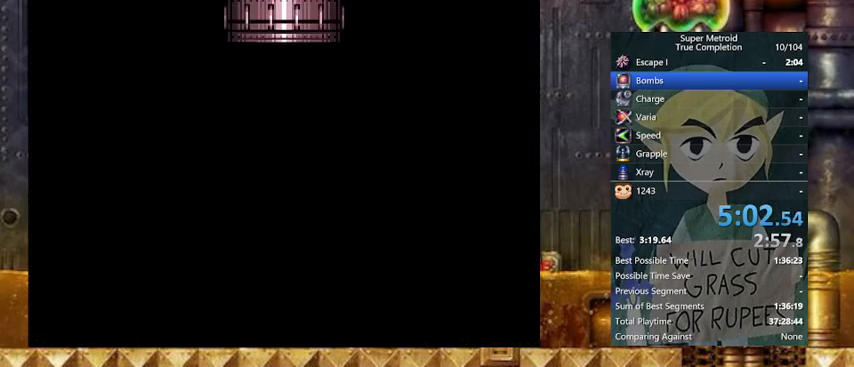
{"buttons": ["B", "Y", "DPAD_RIGHT"], "events": []}
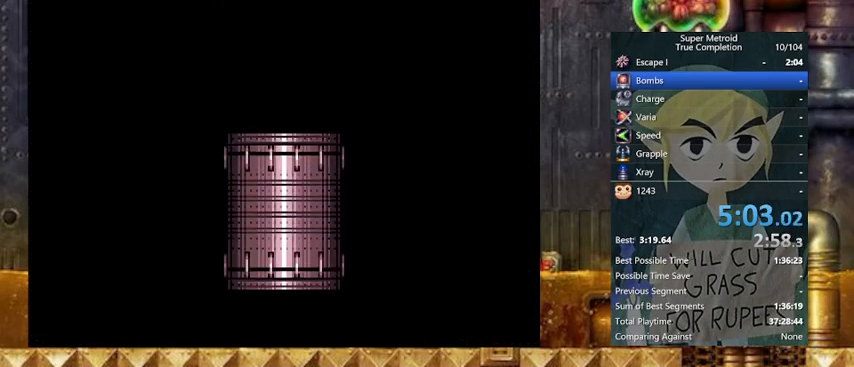
{"buttons": ["B", "Y", "DPAD_RIGHT"], "events": []}
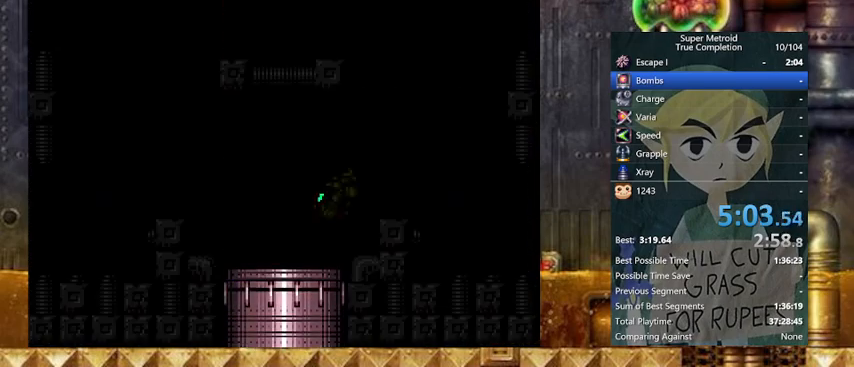
{"buttons": ["B", "Y", "DPAD_RIGHT"], "events": []}